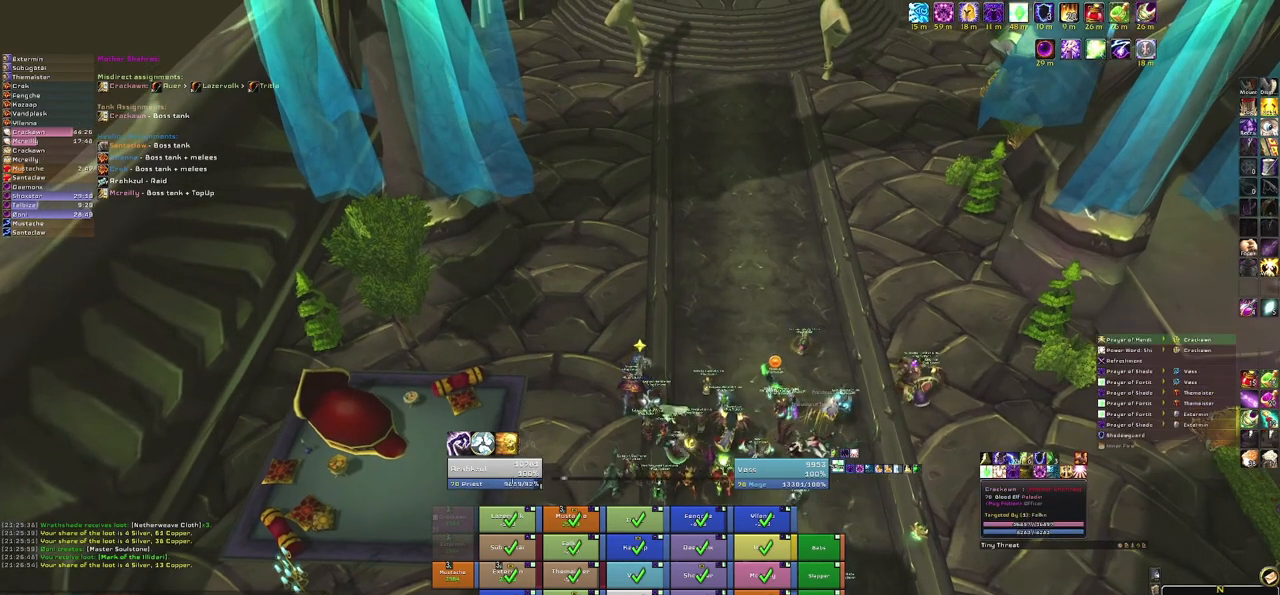
Gameplay with keyboard and mouse; each line is a JSON object with the keys and mouse buttons held at the frame after it. "events" lists presses ("down") and releases ("up") of "1", "2", "3", "4", "5", "a", "alt", "b", "c", "ctrl", "d", "e", "f", "g", "q", "r", "s", "shift", "space", "t", "tab", "tilde", "v", "w", "x", "z", "mouse_left", "mouse_wheel", "mouse_right", "mouse_mb4" and "mouse_mb5" between this image and that frame as [ms after this image, input, new state], when the widget could be followed in between. "mouse_left", "mouse_wheel", "mouse_right", "mouse_mb4", "mouse_mb5" = the "left", "wheel", "right", "mb4", "mb5" buttons of the "mouse" list. No other keys are recorded. "wheel" means that the mouse wheel is clicked or scrolled. Mouse movement is not recorded.
{"keys": [], "mouse": [], "events": [[33, "3", "up"]]}
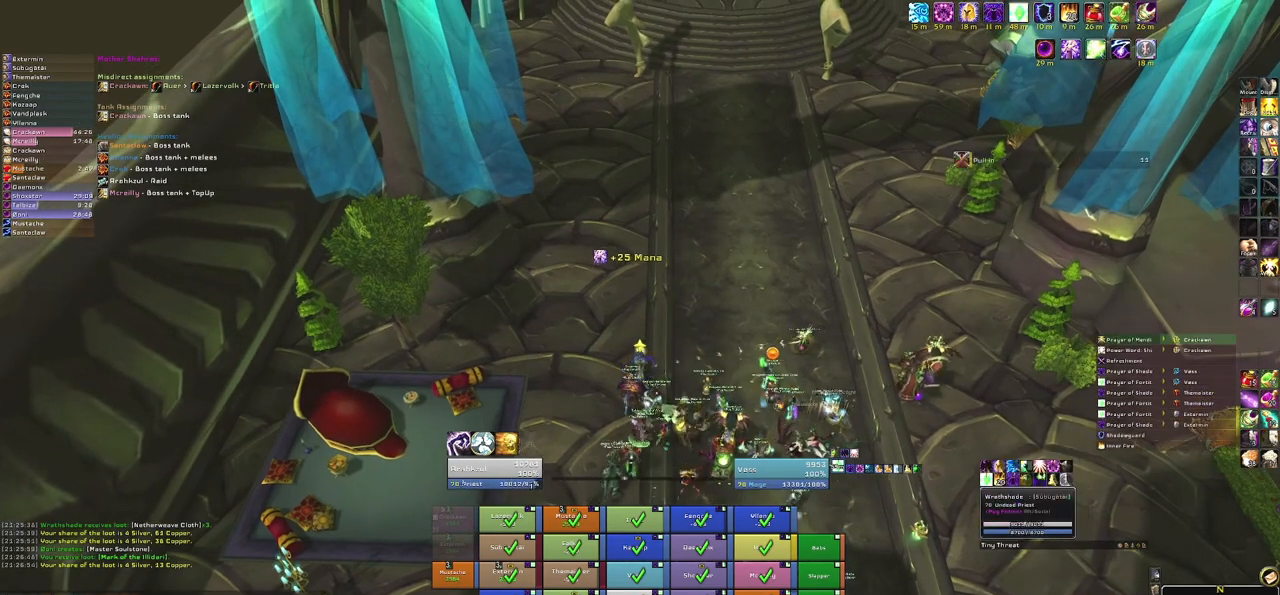
{"keys": [], "mouse": [], "events": []}
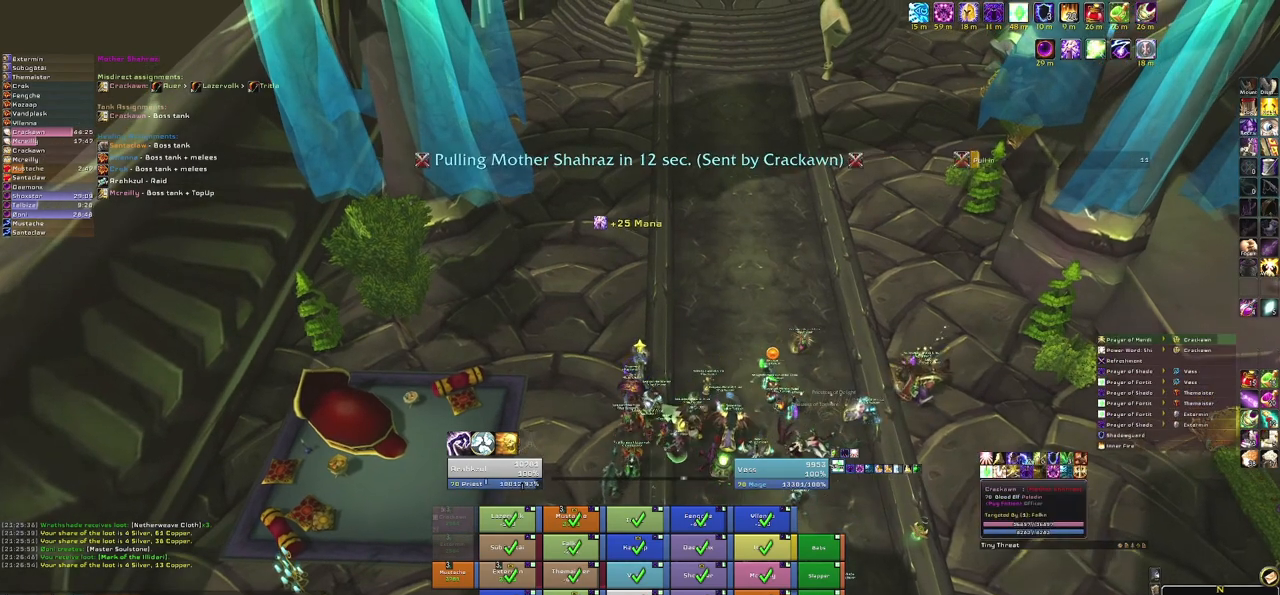
{"keys": [], "mouse": ["right"], "events": [[267, "mouse_right", "down"]]}
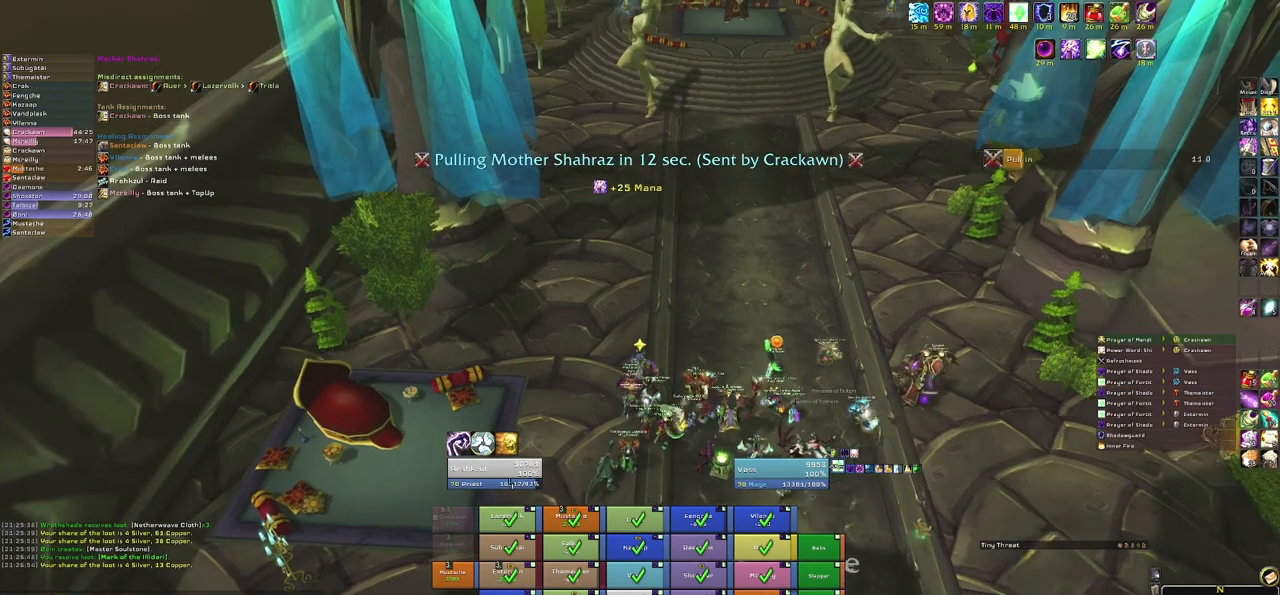
{"keys": ["w"], "mouse": ["right"], "events": [[167, "a", "down"], [301, "a", "up"], [301, "w", "down"]]}
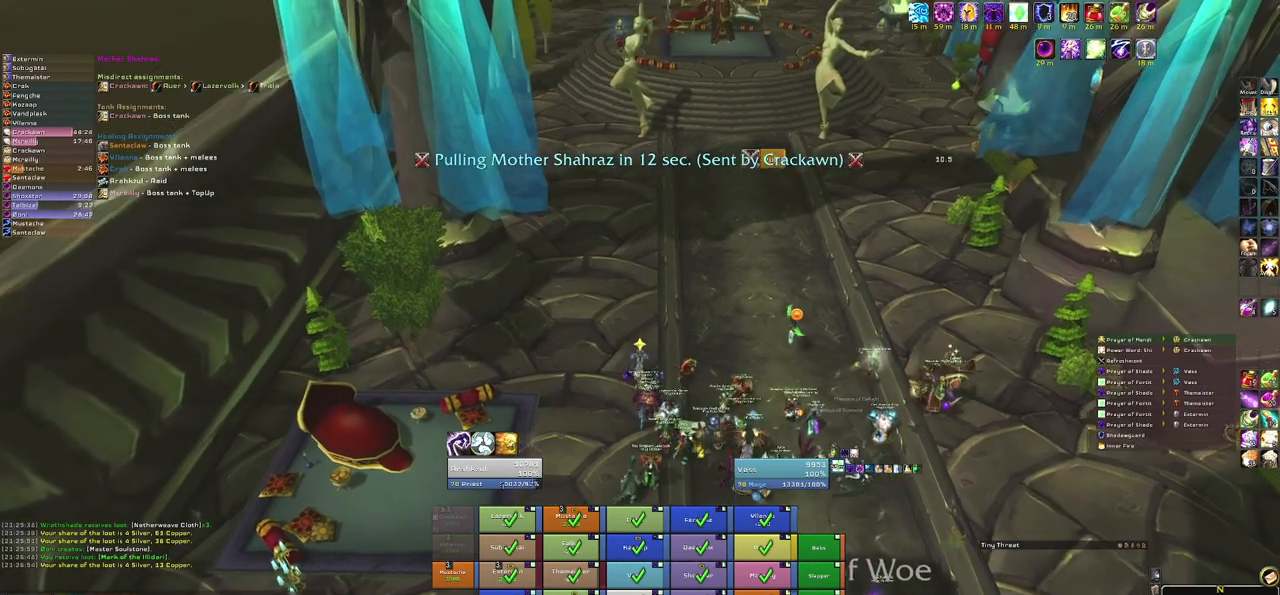
{"keys": ["a"], "mouse": ["right"], "events": [[100, "w", "up"], [267, "d", "down"], [367, "d", "up"], [467, "a", "down"]]}
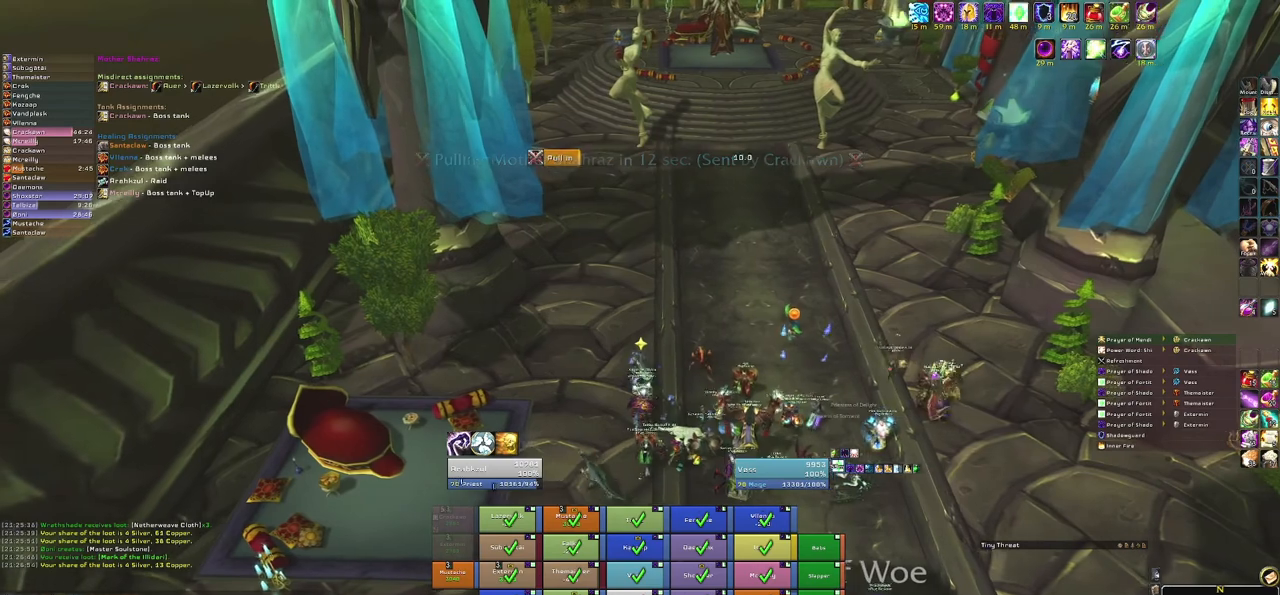
{"keys": ["w"], "mouse": ["right"], "events": [[201, "a", "up"], [201, "w", "down"]]}
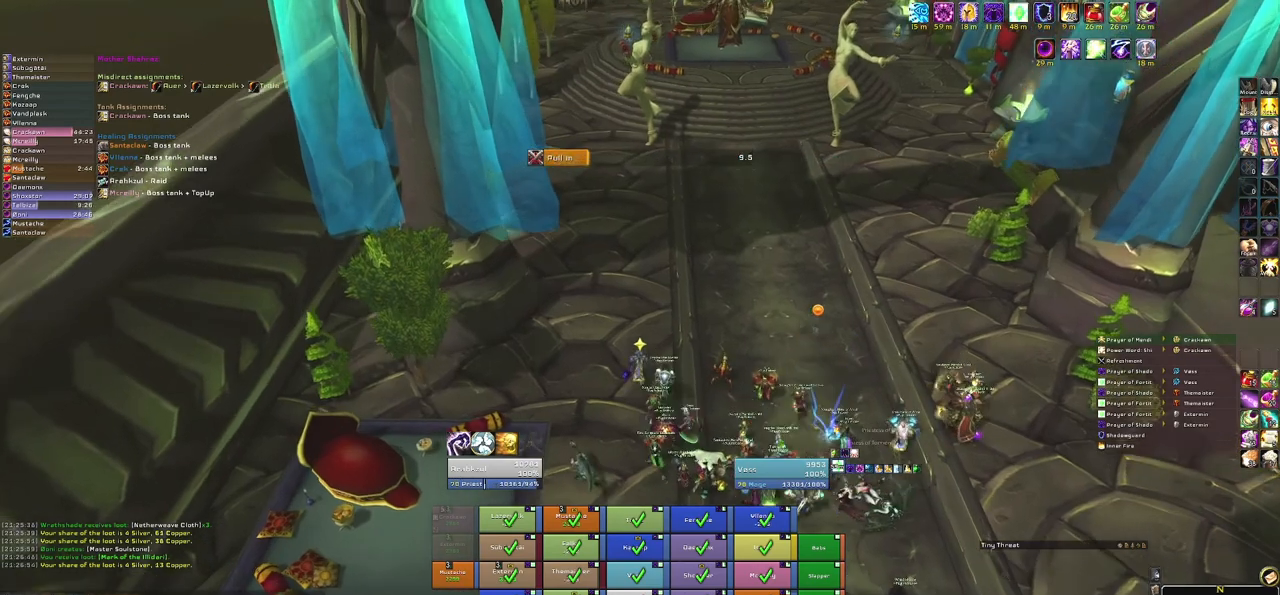
{"keys": ["w"], "mouse": ["right"], "events": [[167, "d", "down"], [334, "d", "up"]]}
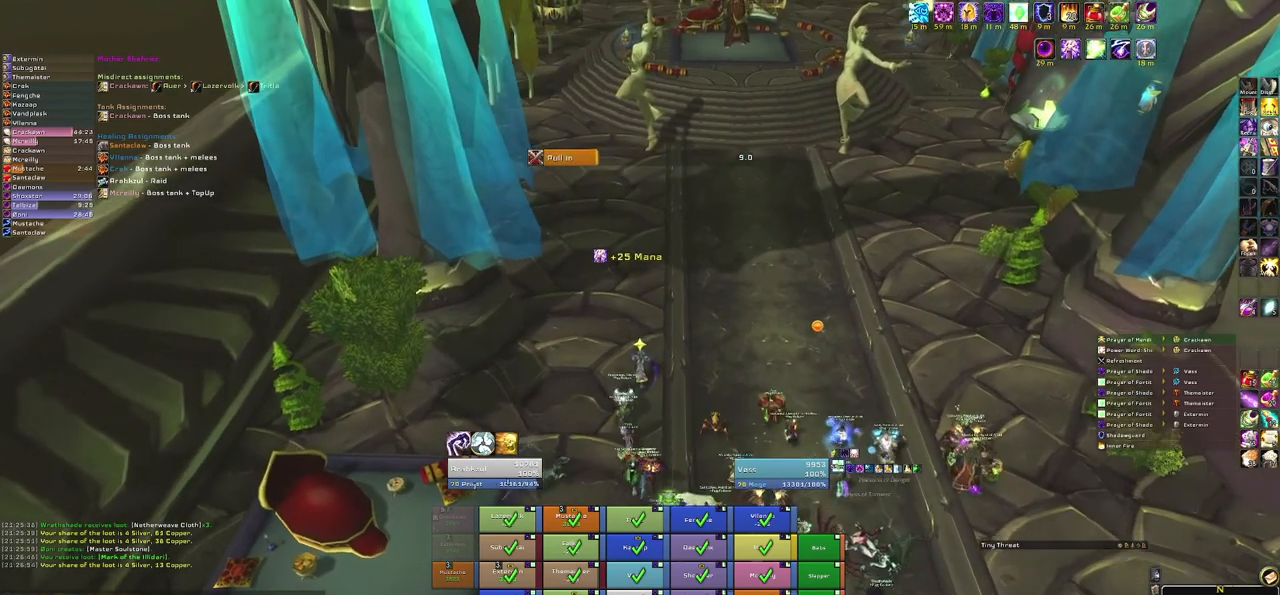
{"keys": ["w"], "mouse": ["right"], "events": []}
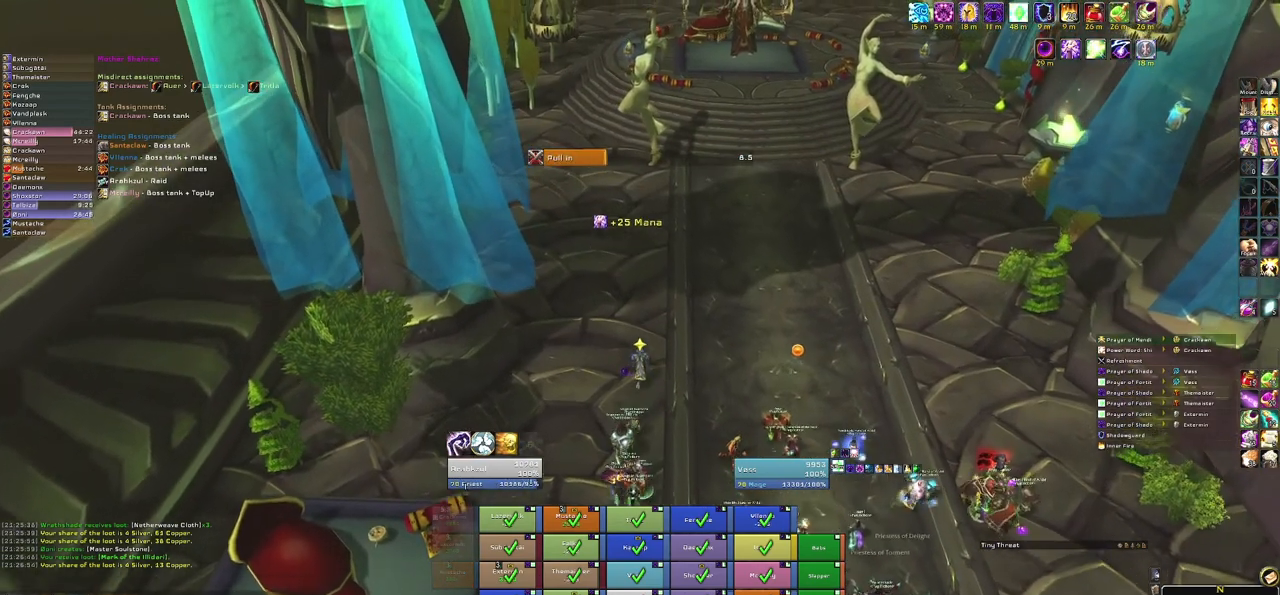
{"keys": [], "mouse": ["right"], "events": [[500, "w", "up"]]}
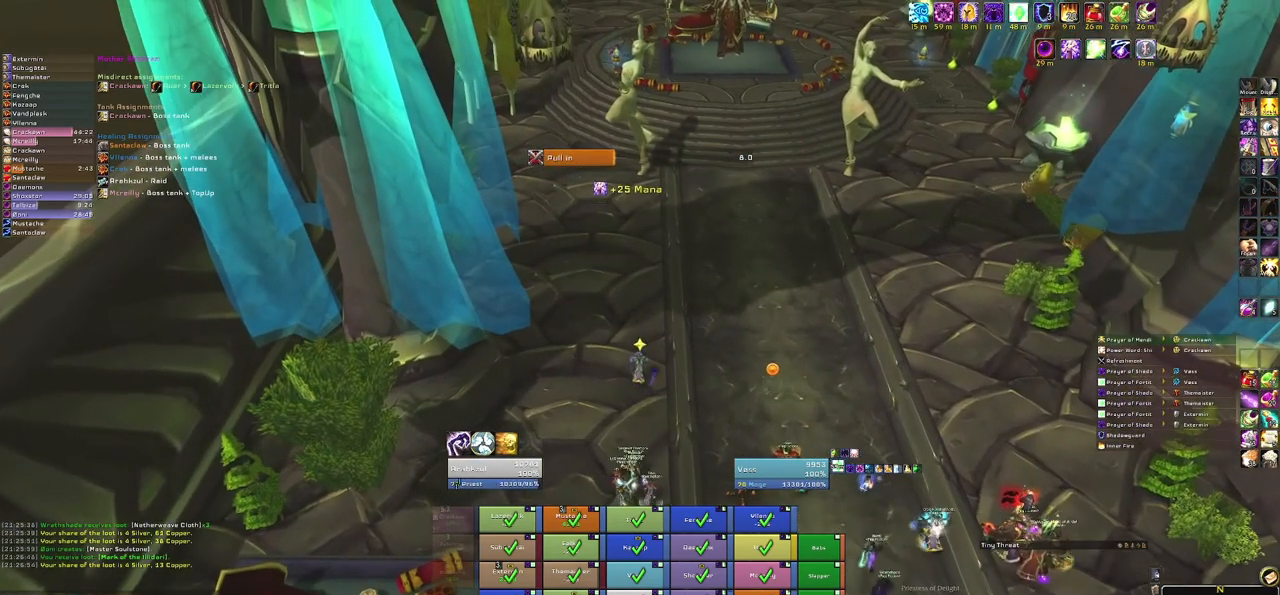
{"keys": [], "mouse": ["right"], "events": []}
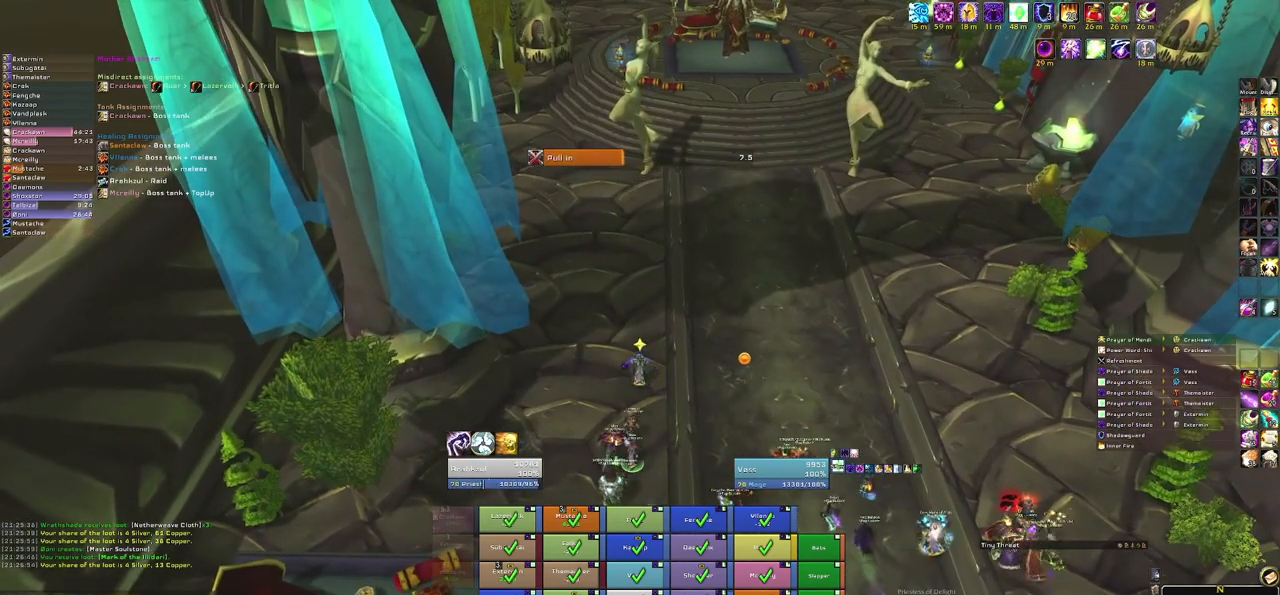
{"keys": [], "mouse": [], "events": [[300, "mouse_right", "up"]]}
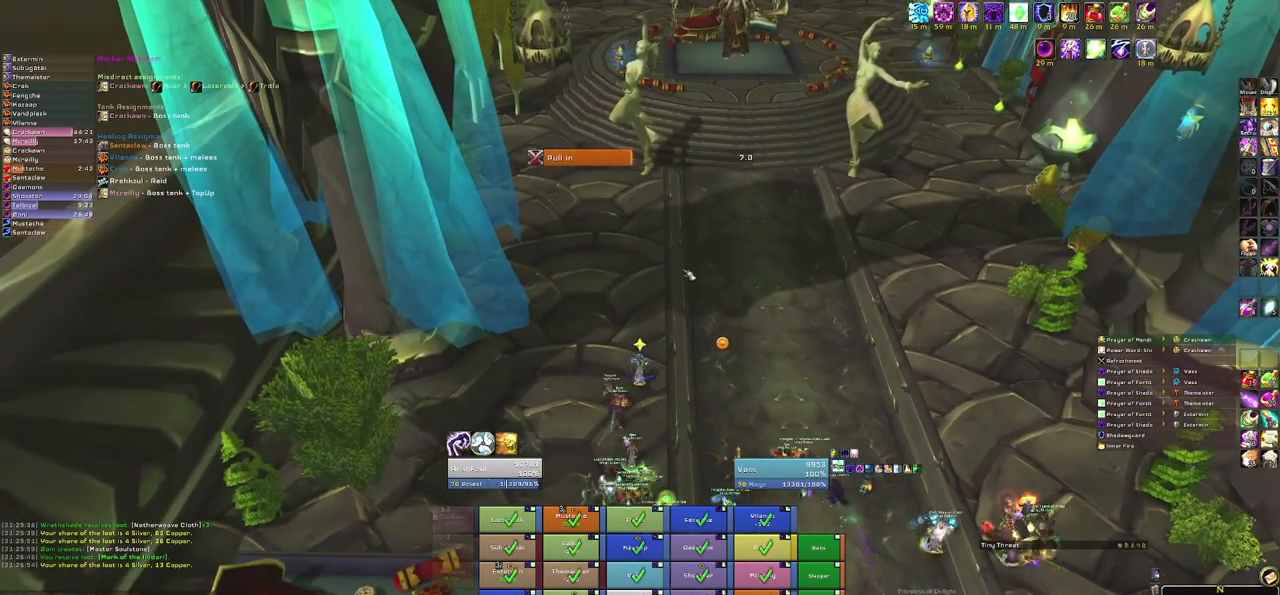
{"keys": [], "mouse": ["right"], "events": [[201, "mouse_right", "down"]]}
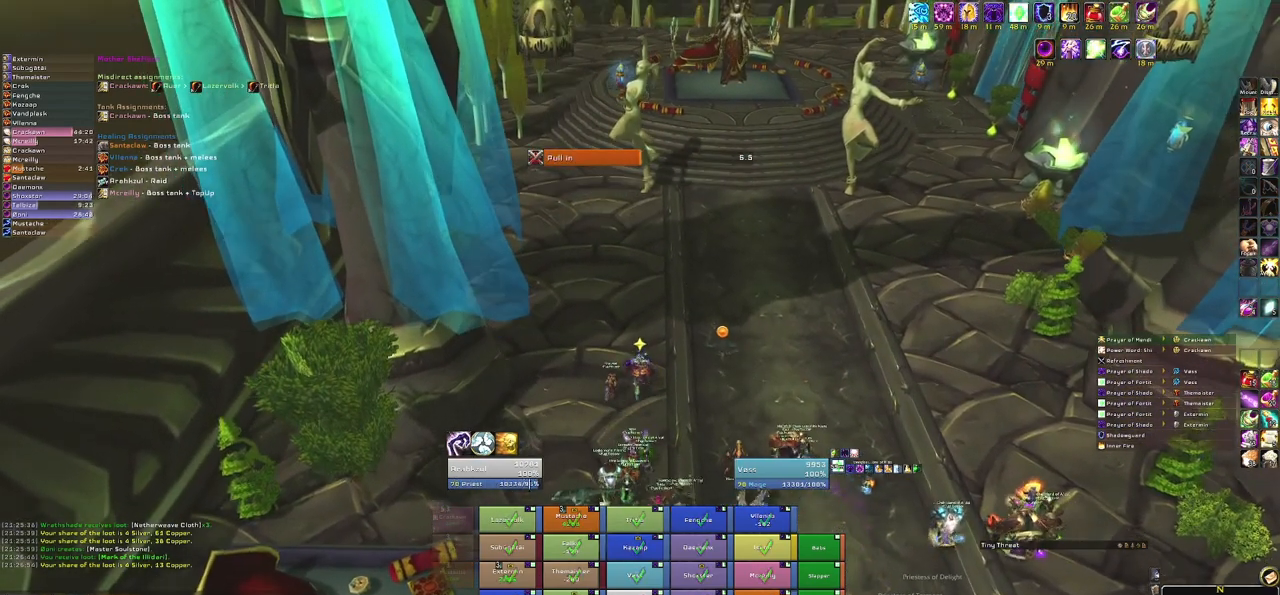
{"keys": [], "mouse": [], "events": [[334, "mouse_right", "up"]]}
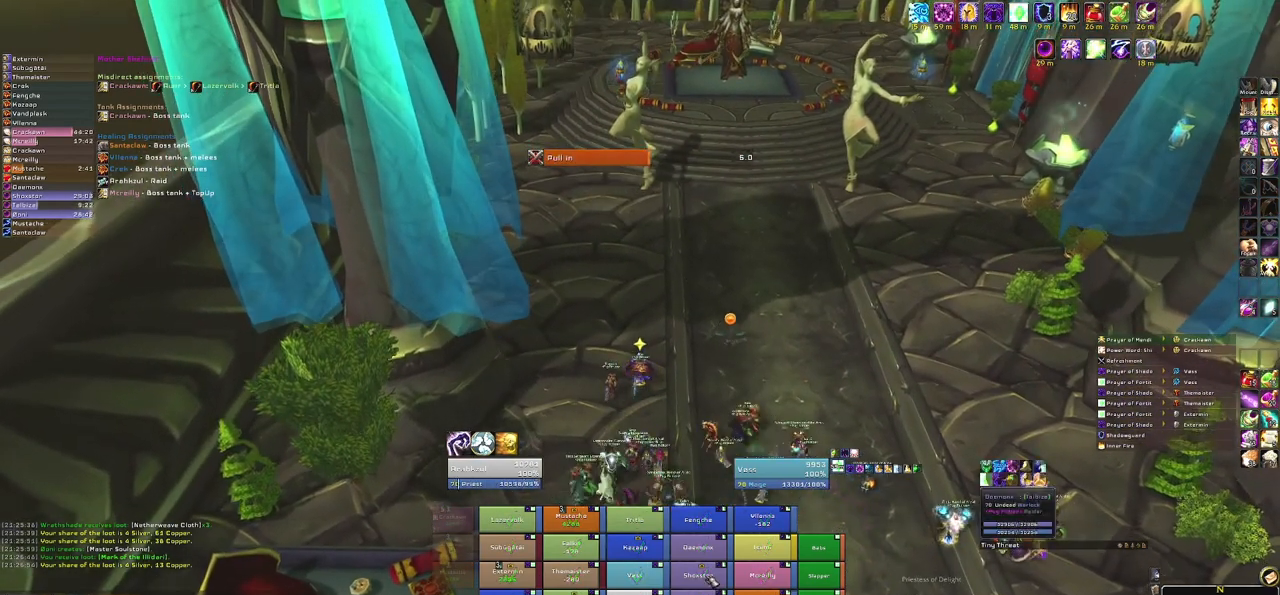
{"keys": [], "mouse": [], "events": []}
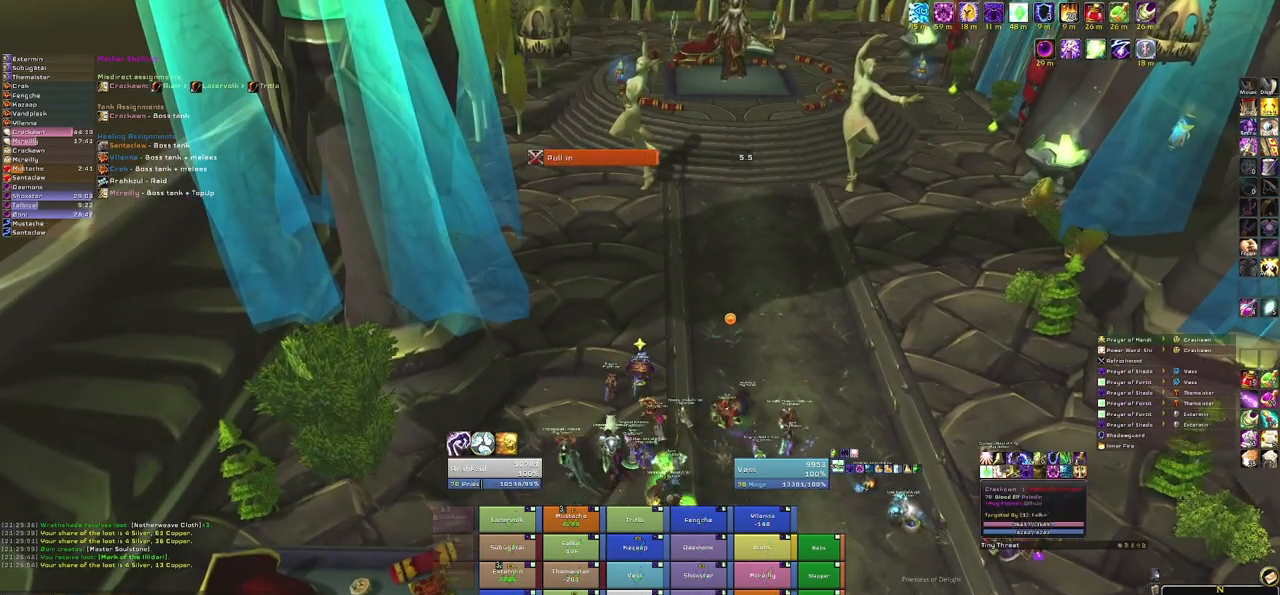
{"keys": [], "mouse": [], "events": []}
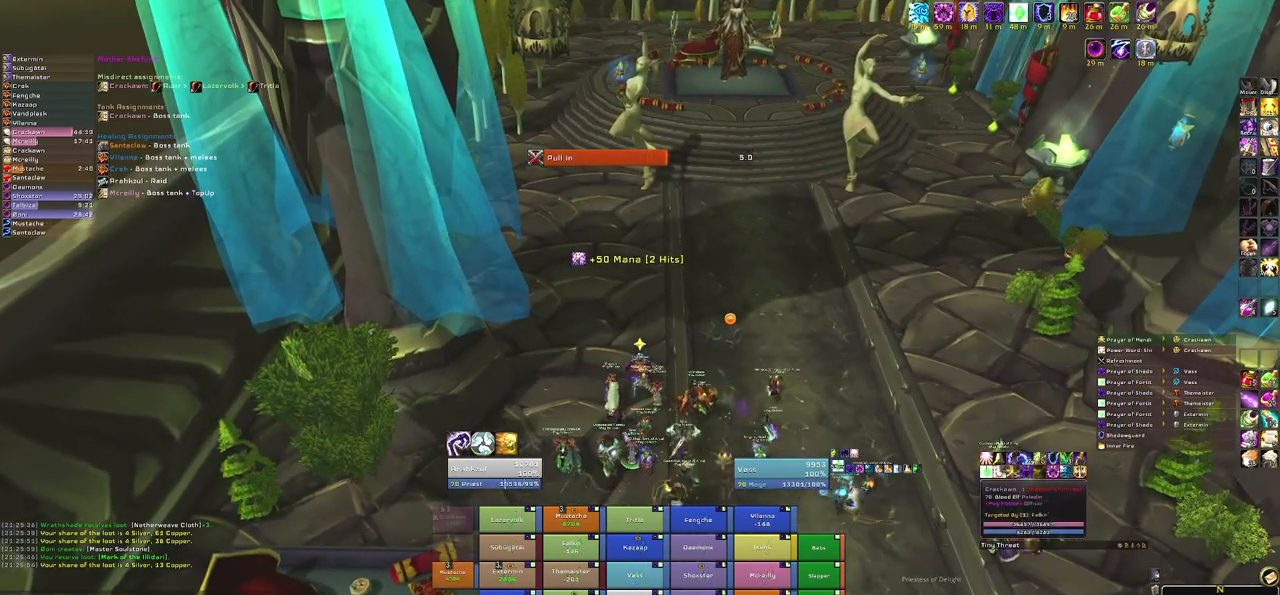
{"keys": [], "mouse": [], "events": []}
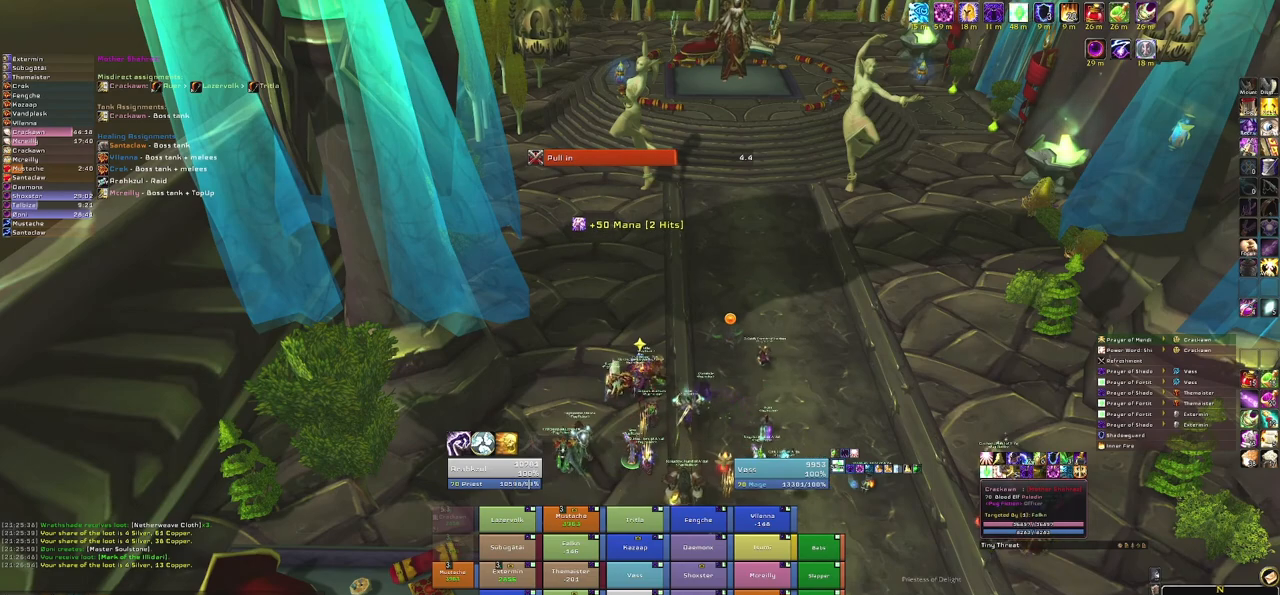
{"keys": [], "mouse": [], "events": []}
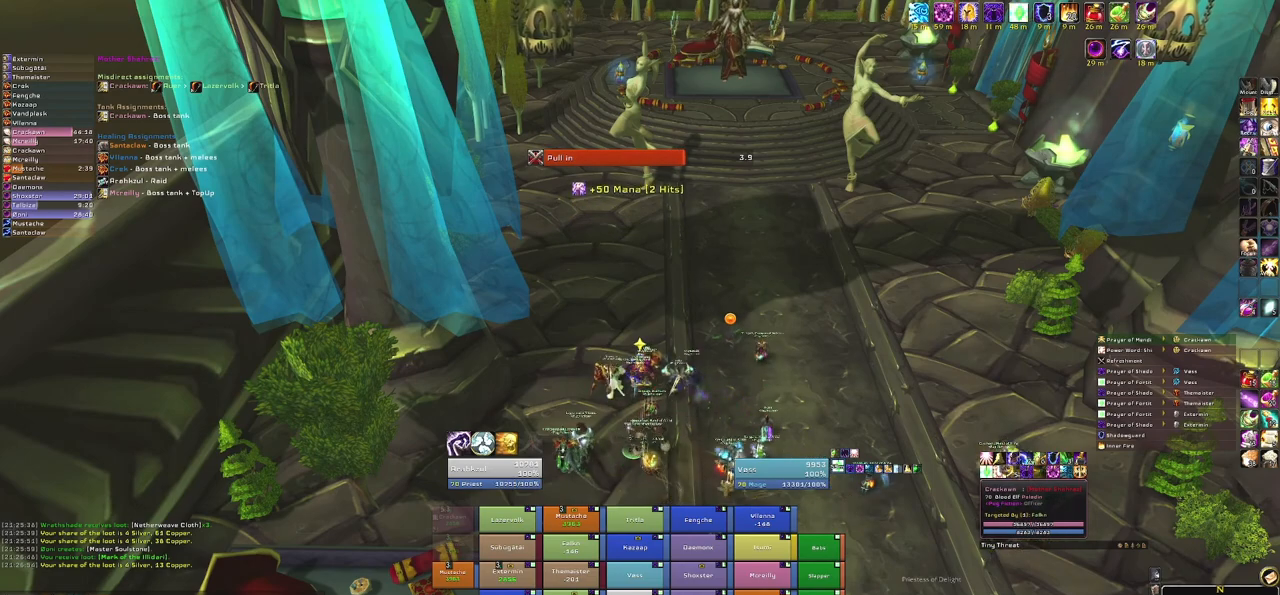
{"keys": [], "mouse": [], "events": []}
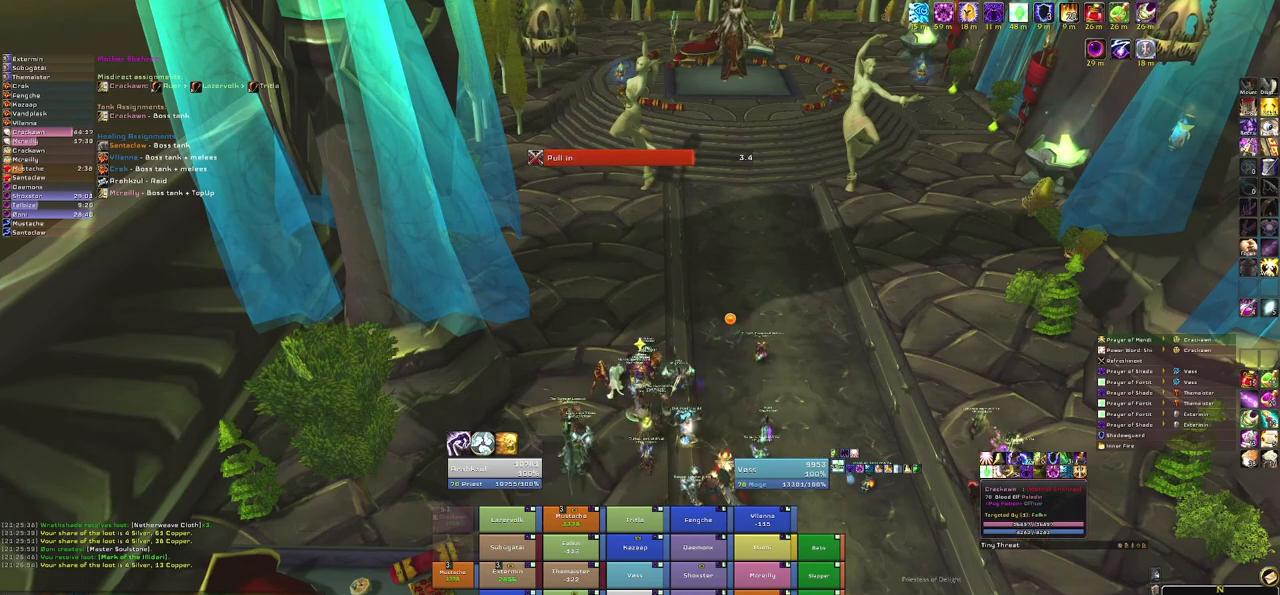
{"keys": [], "mouse": [], "events": []}
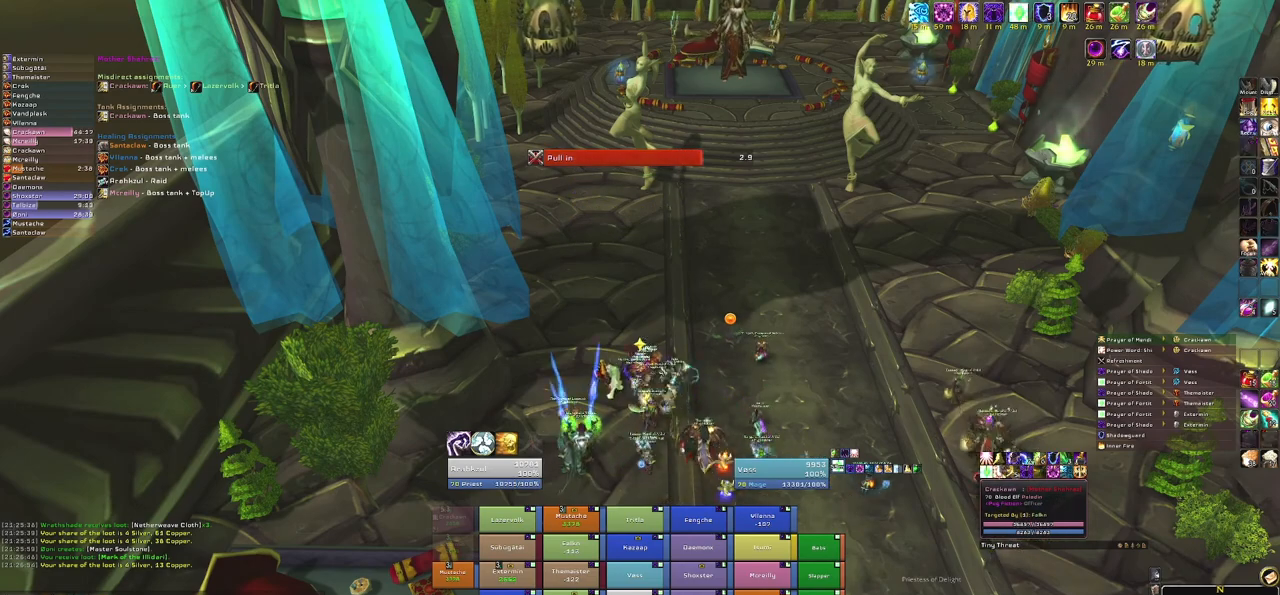
{"keys": ["a"], "mouse": ["right"], "events": [[34, "r", "down"], [167, "r", "up"], [401, "mouse_right", "down"], [501, "a", "down"]]}
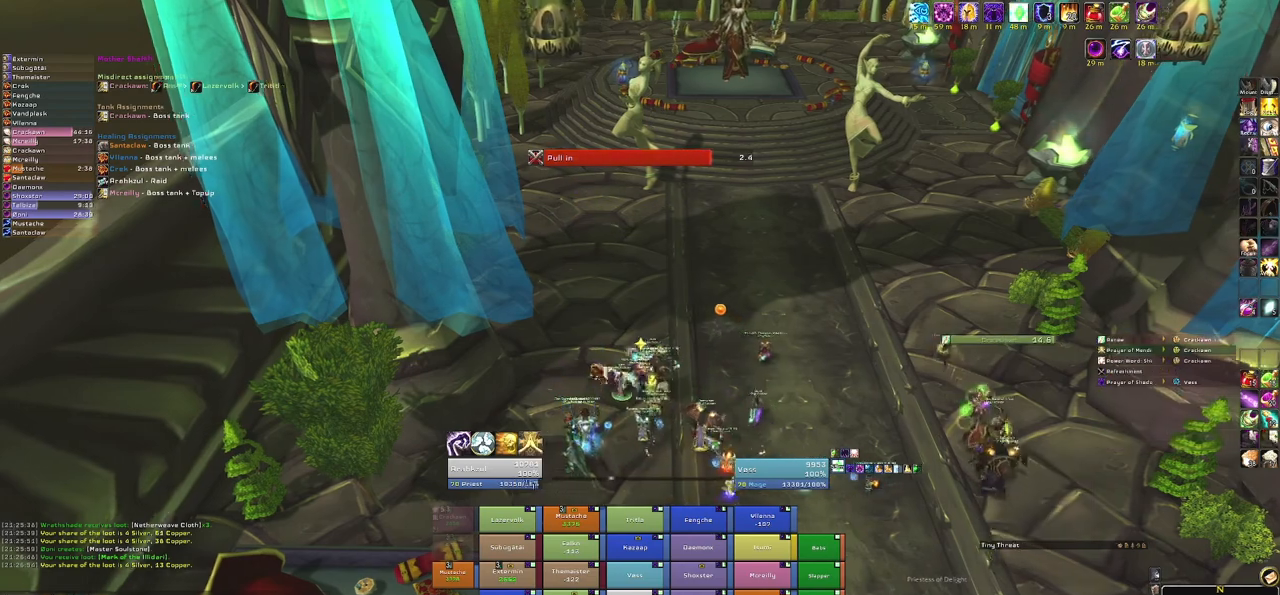
{"keys": ["w"], "mouse": ["right"], "events": [[100, "a", "up"], [133, "w", "down"]]}
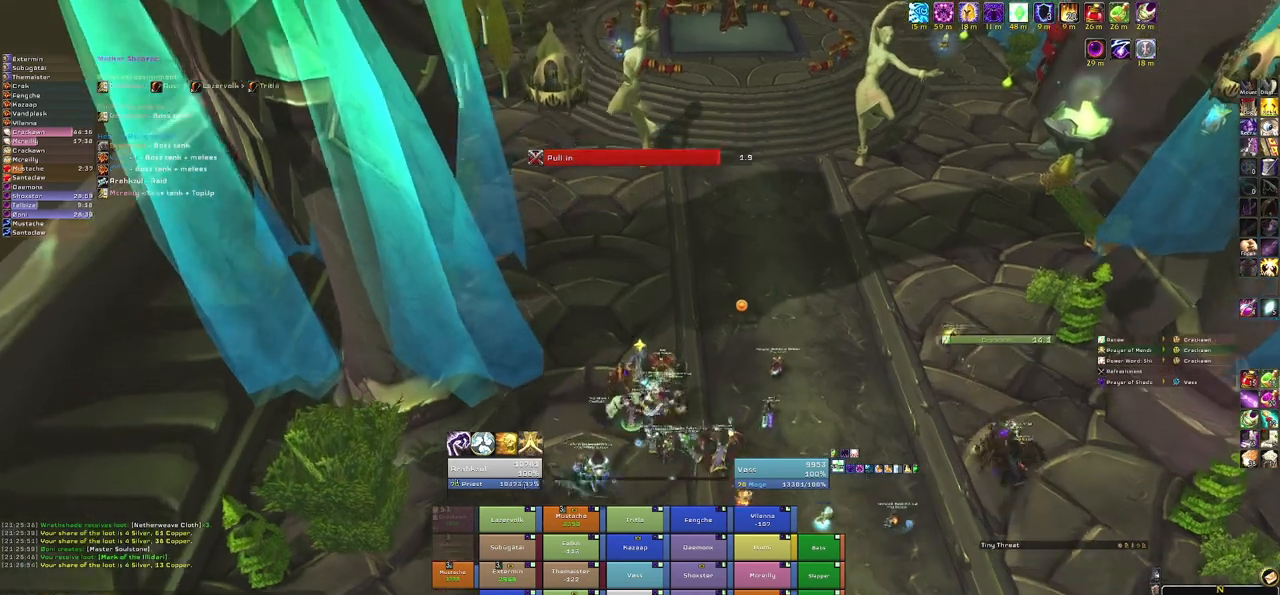
{"keys": ["w"], "mouse": ["right"], "events": [[367, "d", "down"], [501, "d", "up"]]}
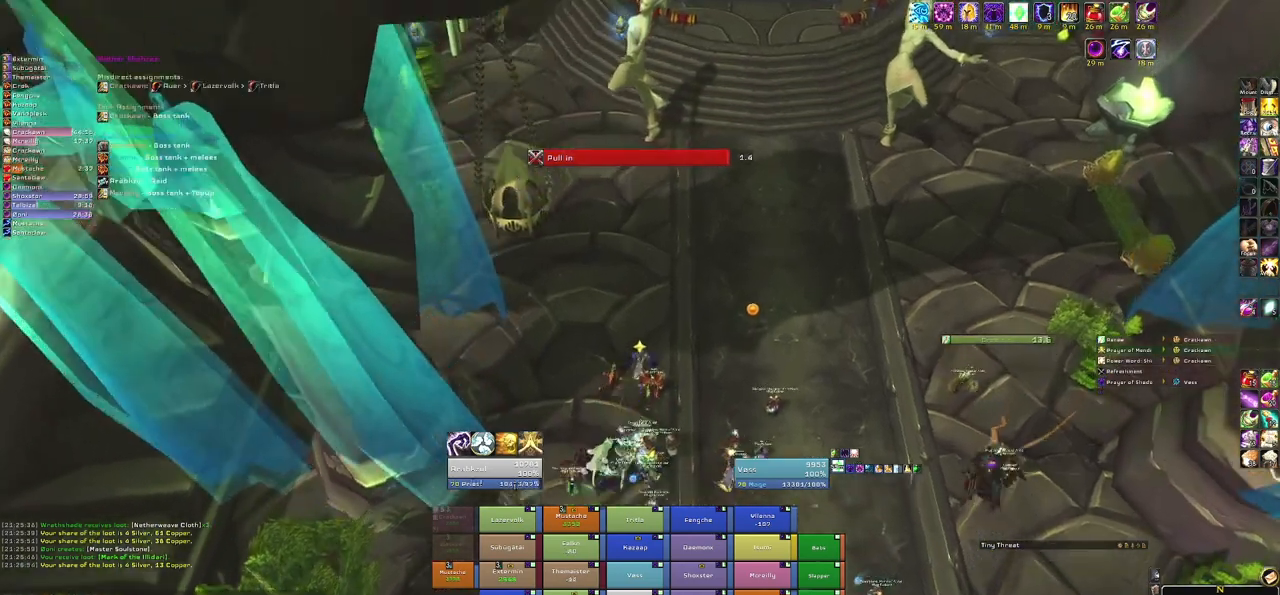
{"keys": ["w"], "mouse": ["right"], "events": []}
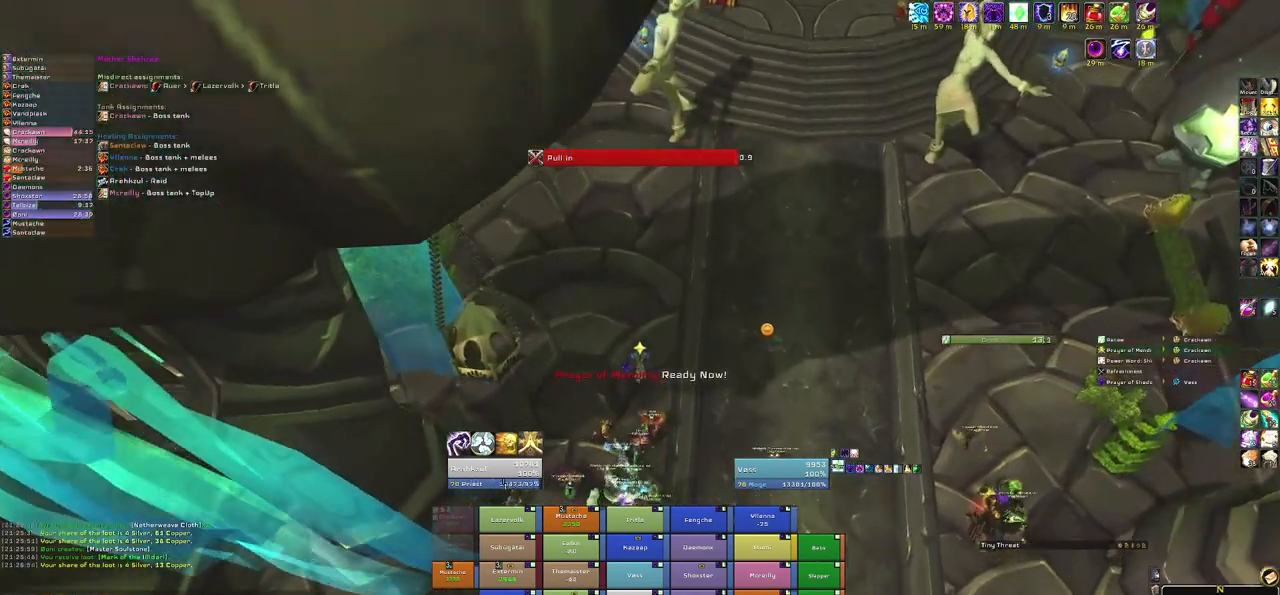
{"keys": [], "mouse": ["right"], "events": [[267, "w", "up"]]}
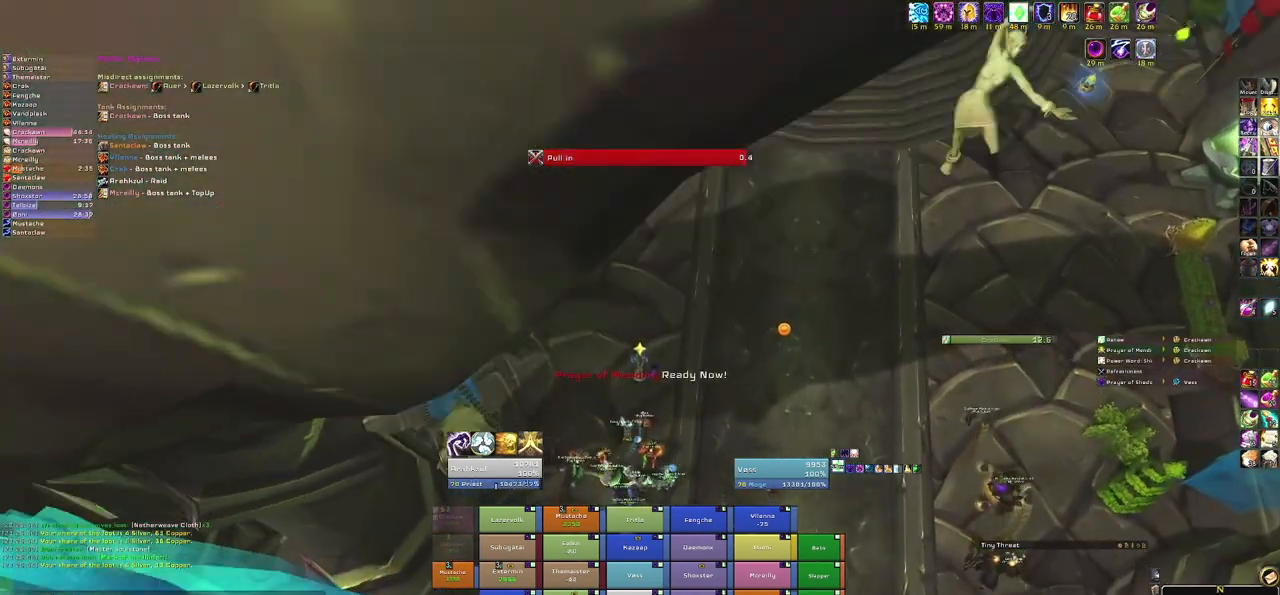
{"keys": [], "mouse": ["right"], "events": []}
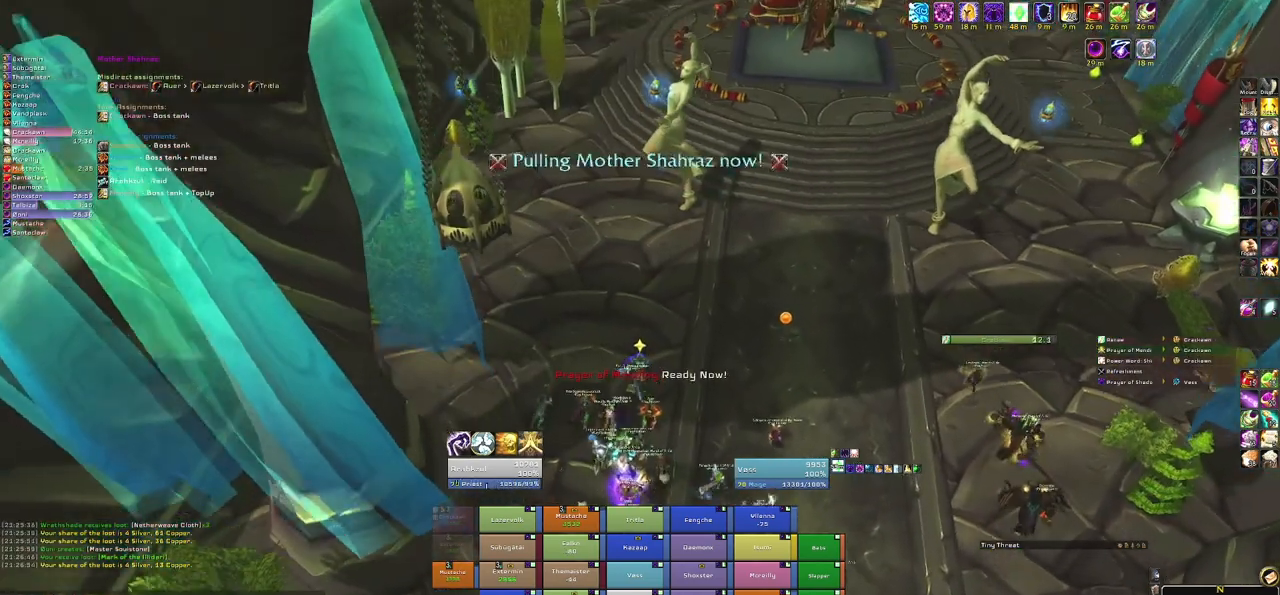
{"keys": [], "mouse": ["right"], "events": []}
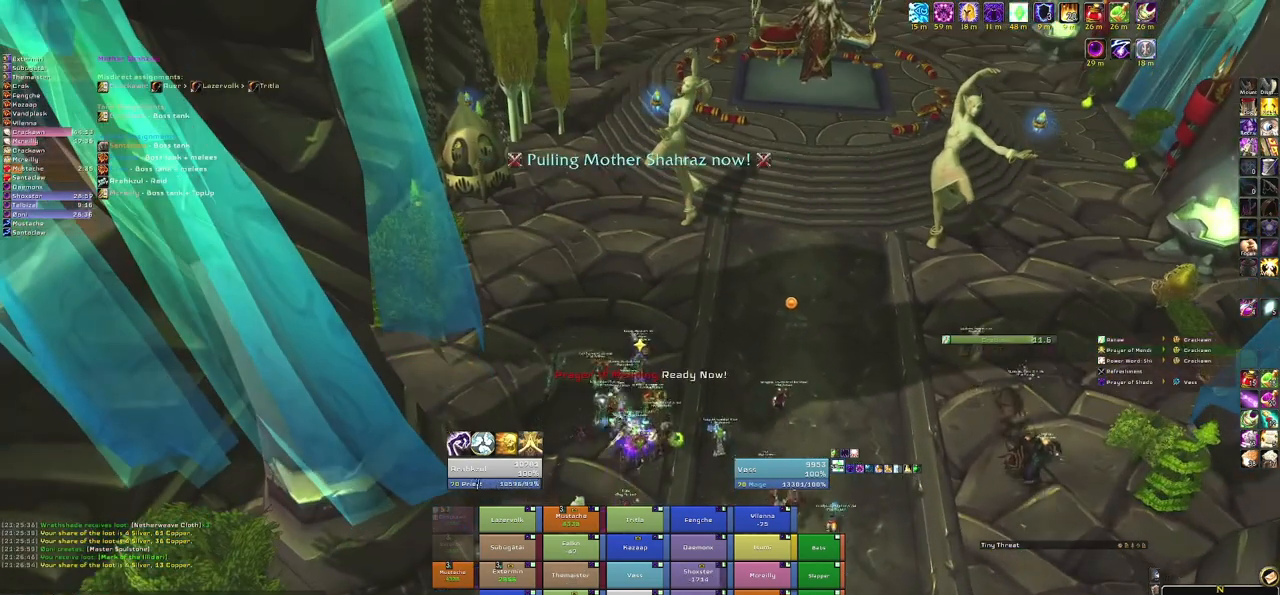
{"keys": ["w"], "mouse": ["right"], "events": [[233, "w", "down"]]}
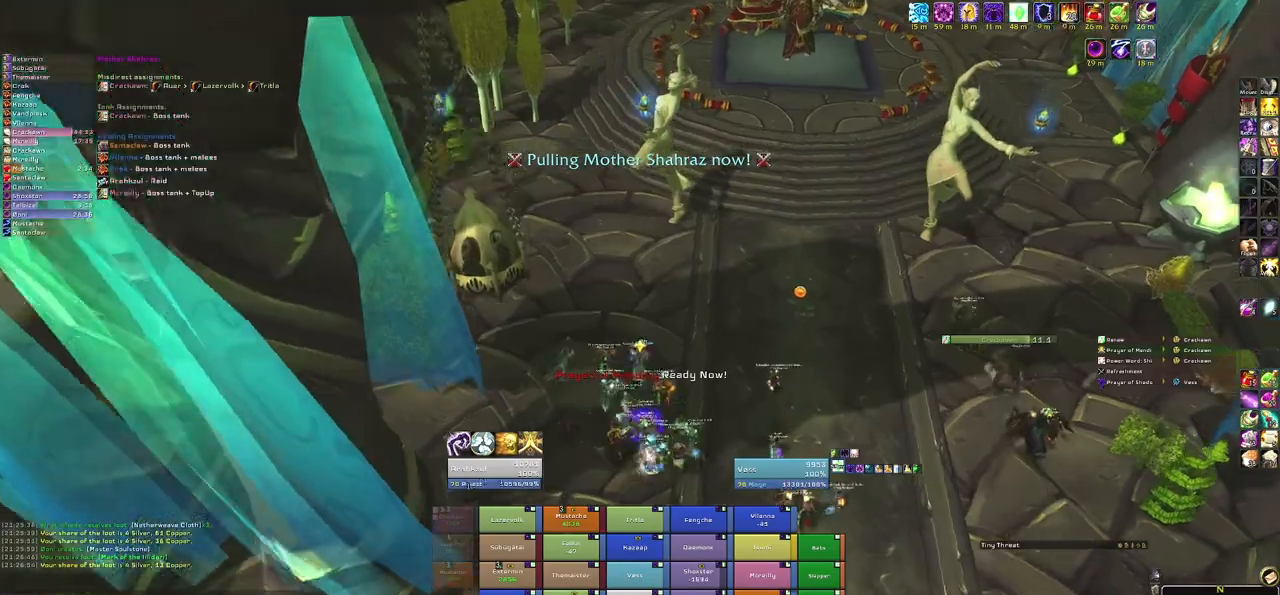
{"keys": ["w"], "mouse": ["right"], "events": []}
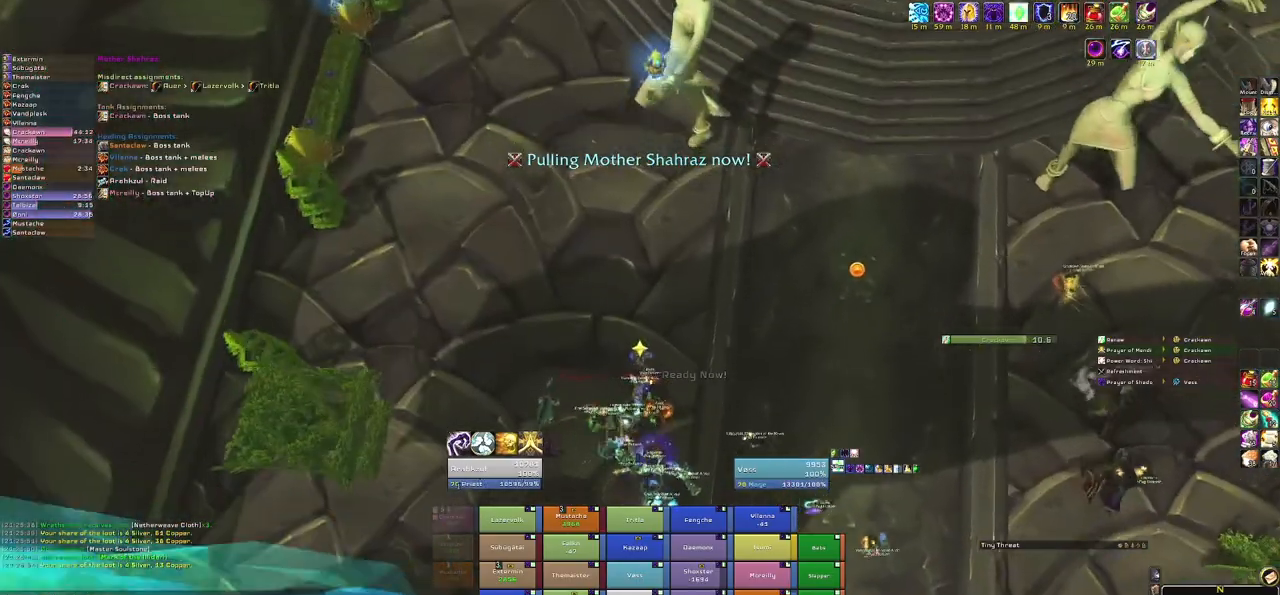
{"keys": ["w"], "mouse": ["right"], "events": []}